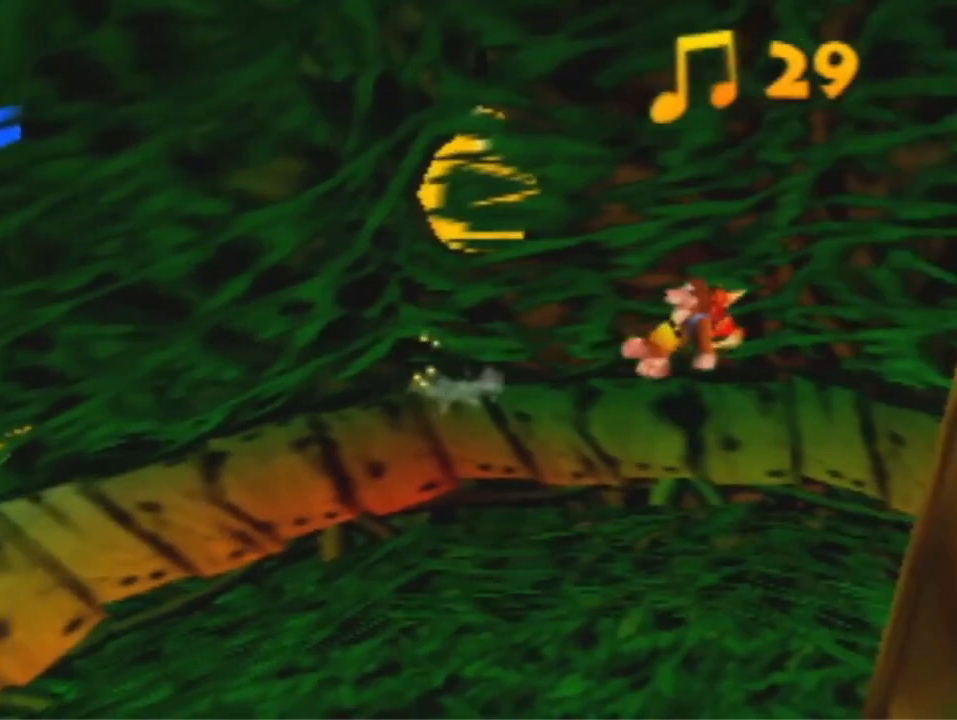
Gameplay with a controller (Nintendo layout); each line is a JSON object with the inputs held at the frame after it. "events" lists button and stick changes between this image and that frame as [ms after this image, input, new state], when the widget could be followed in between. Not read: L3 R3 Z.
{"buttons": [], "left_stick": "left", "events": [[133, "left_stick", "center"], [200, "left_stick", "left"]]}
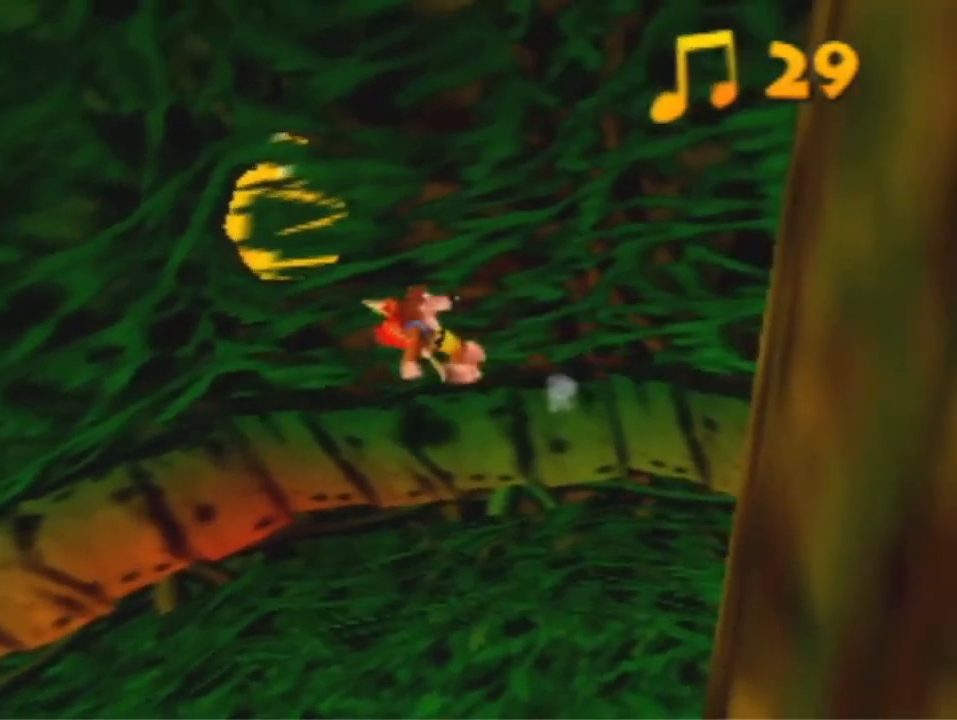
{"buttons": ["A"], "left_stick": "down", "events": [[333, "left_stick", "down"], [433, "A", "down"]]}
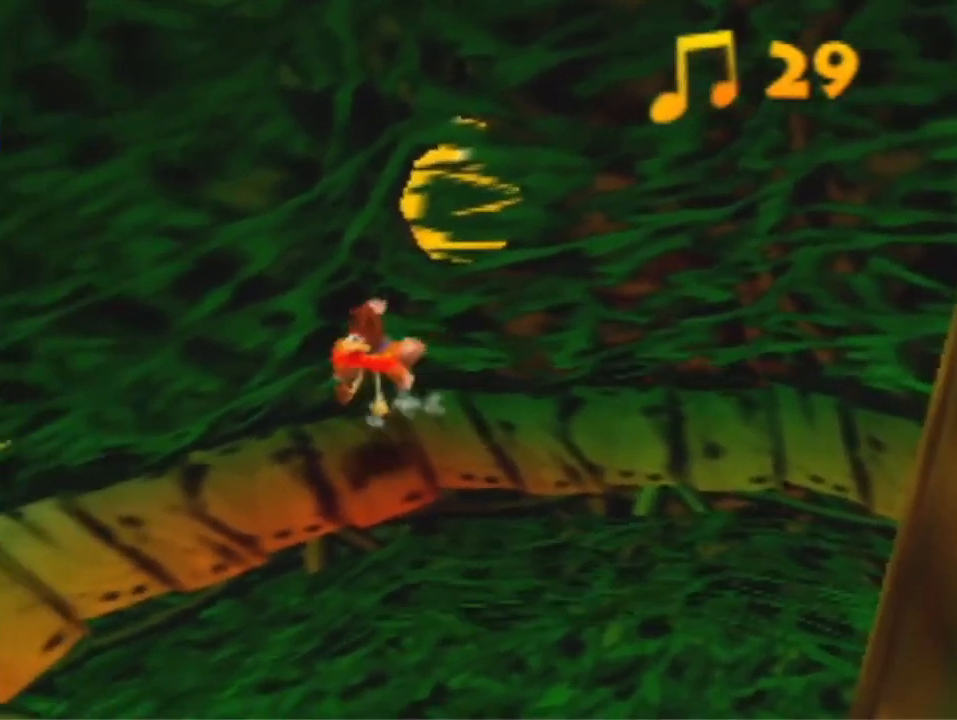
{"buttons": [], "left_stick": "down", "events": [[67, "A", "up"]]}
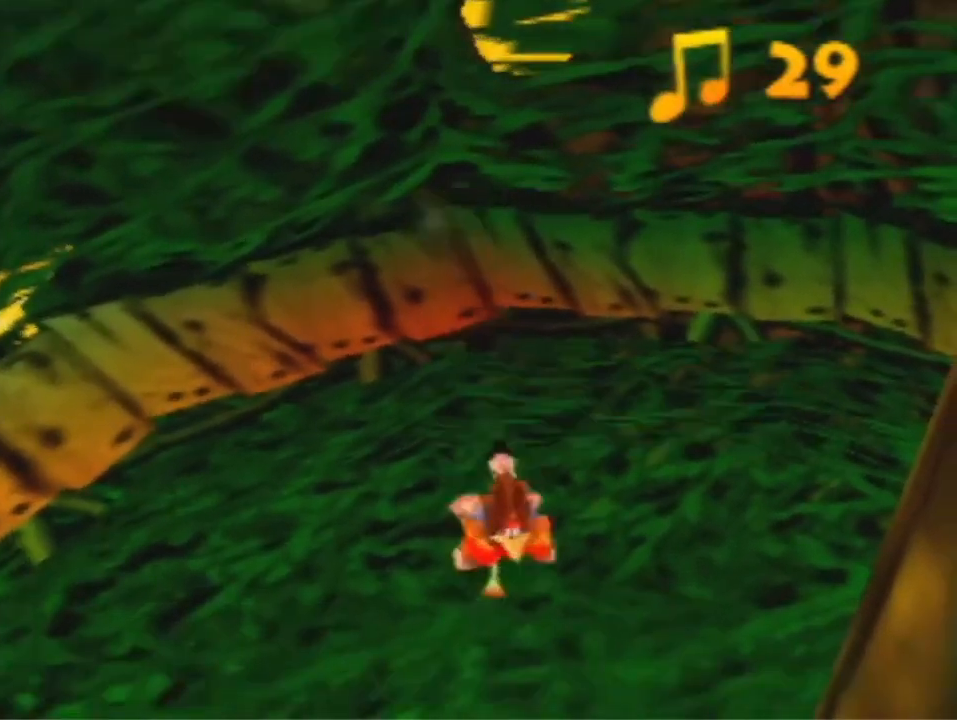
{"buttons": [], "left_stick": "down-left", "events": [[100, "left_stick", "down-left"]]}
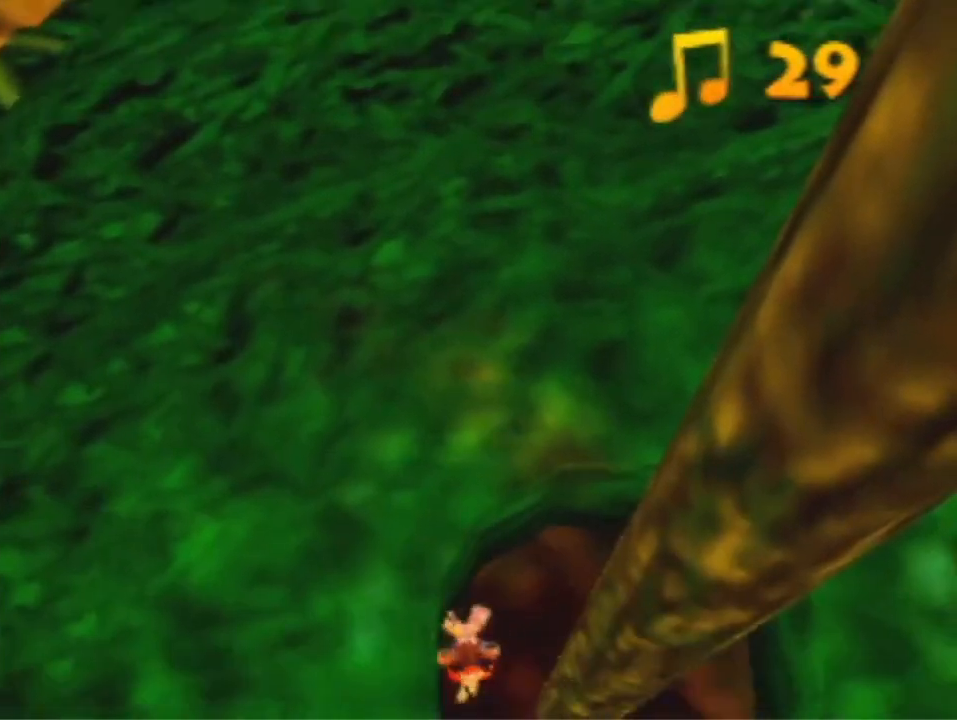
{"buttons": [], "left_stick": "center", "events": [[367, "left_stick", "center"]]}
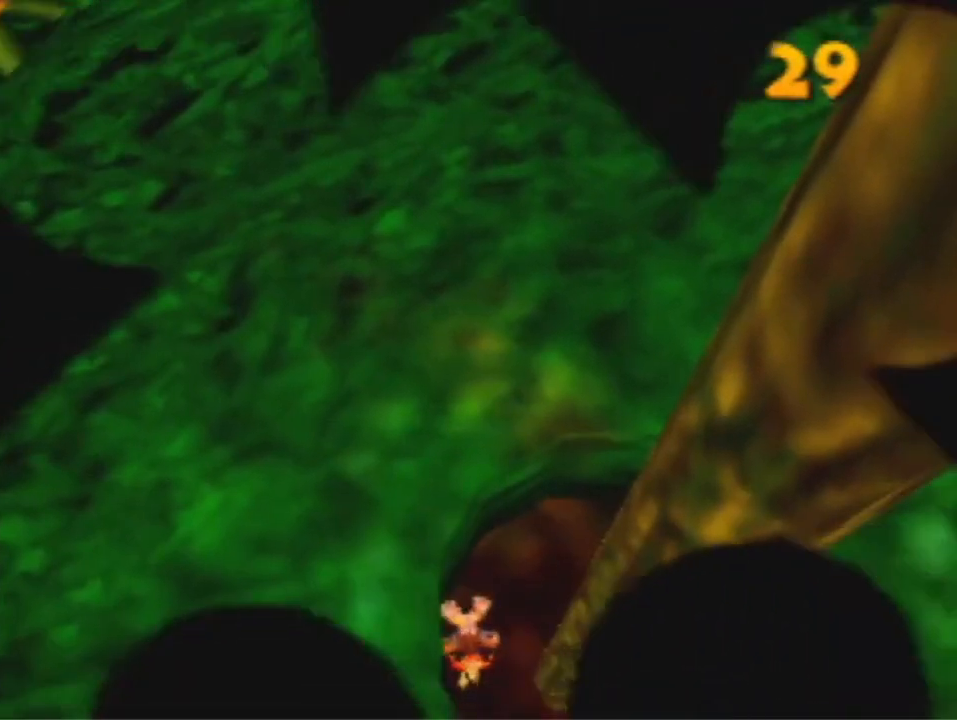
{"buttons": [], "left_stick": "down", "events": [[67, "A", "down"], [67, "B", "down"], [67, "R1", "down"], [267, "A", "up"], [267, "B", "up"], [267, "R1", "up"], [433, "left_stick", "down"]]}
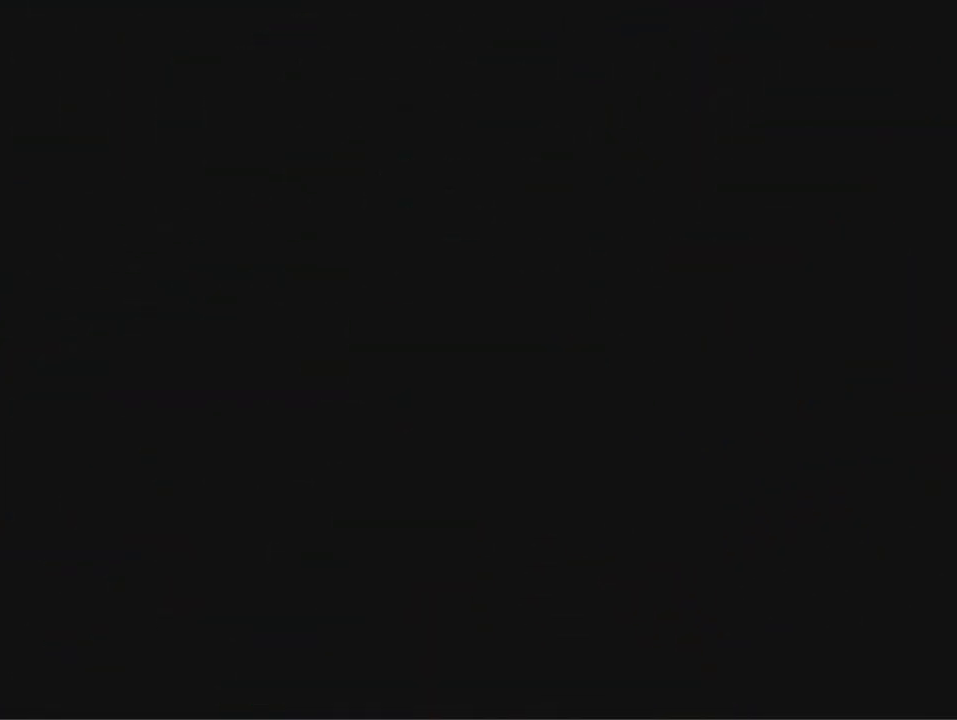
{"buttons": [], "left_stick": "down", "events": []}
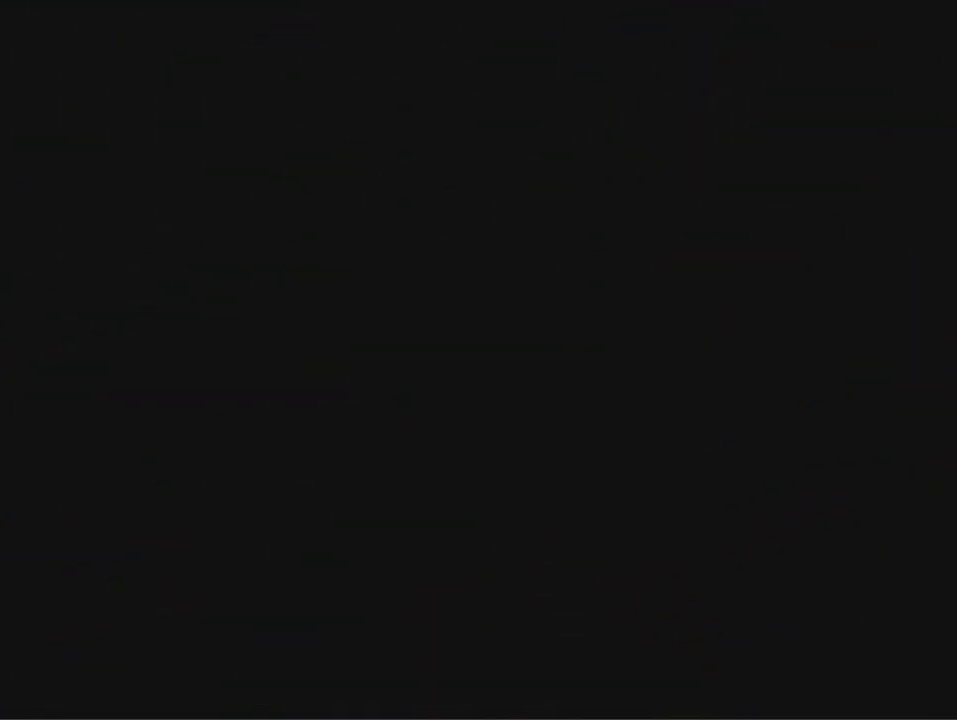
{"buttons": [], "left_stick": "down", "events": []}
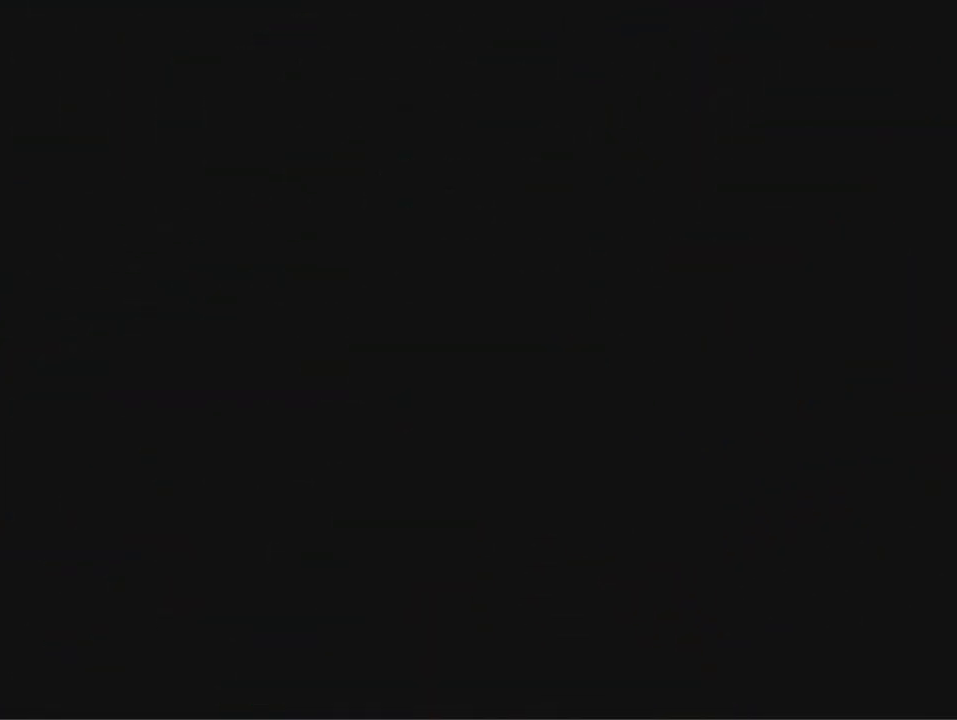
{"buttons": [], "left_stick": "down", "events": []}
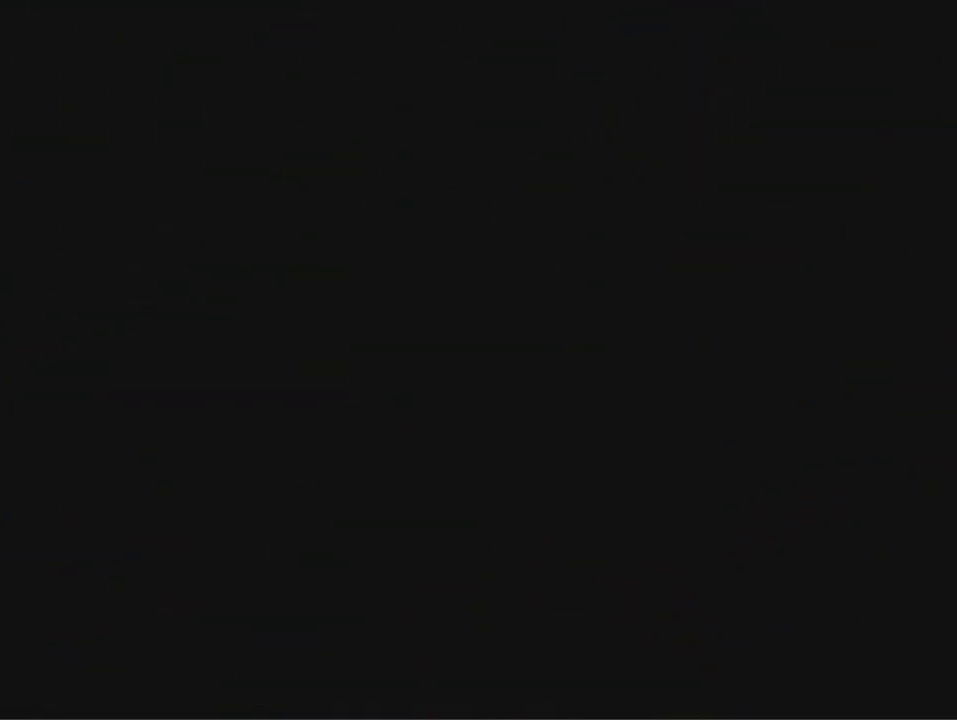
{"buttons": [], "left_stick": "down", "events": []}
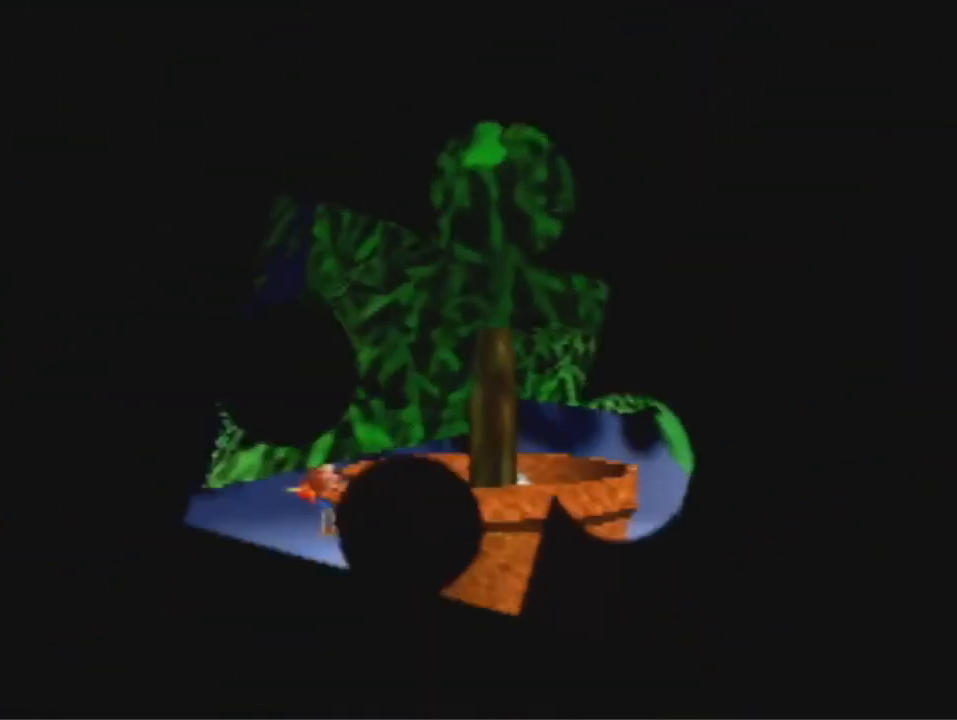
{"buttons": ["A", "R1"], "left_stick": "down", "events": [[367, "A", "down"], [400, "R1", "down"]]}
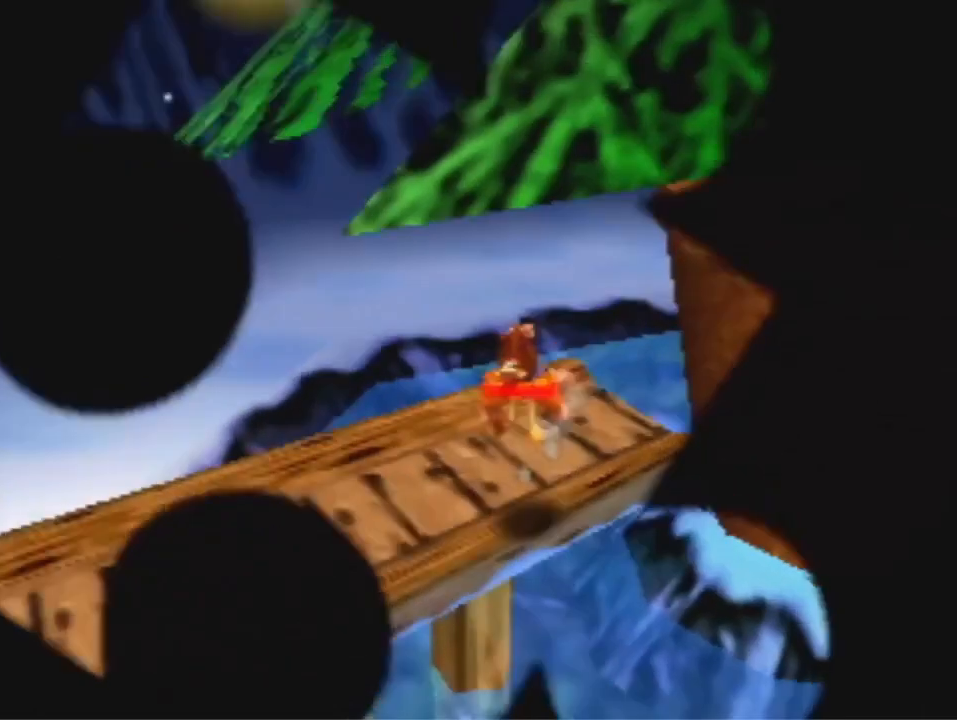
{"buttons": ["A"], "left_stick": "up-left", "events": [[33, "R1", "up"], [200, "left_stick", "down-left"], [400, "left_stick", "left"], [500, "left_stick", "up-left"]]}
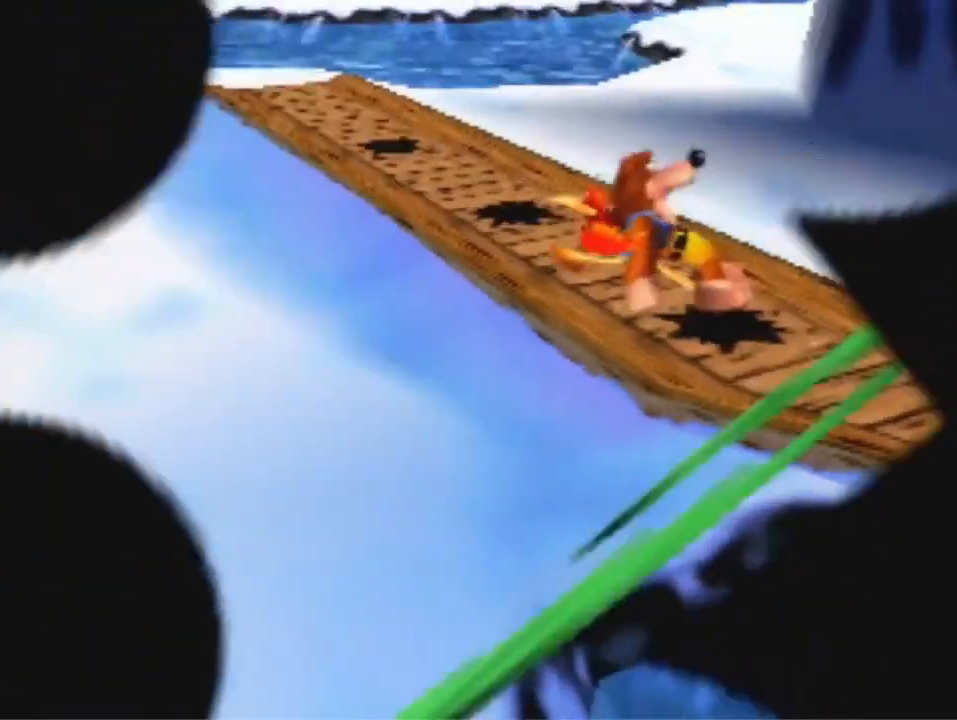
{"buttons": [], "left_stick": "up", "events": [[200, "A", "up"], [300, "left_stick", "up"]]}
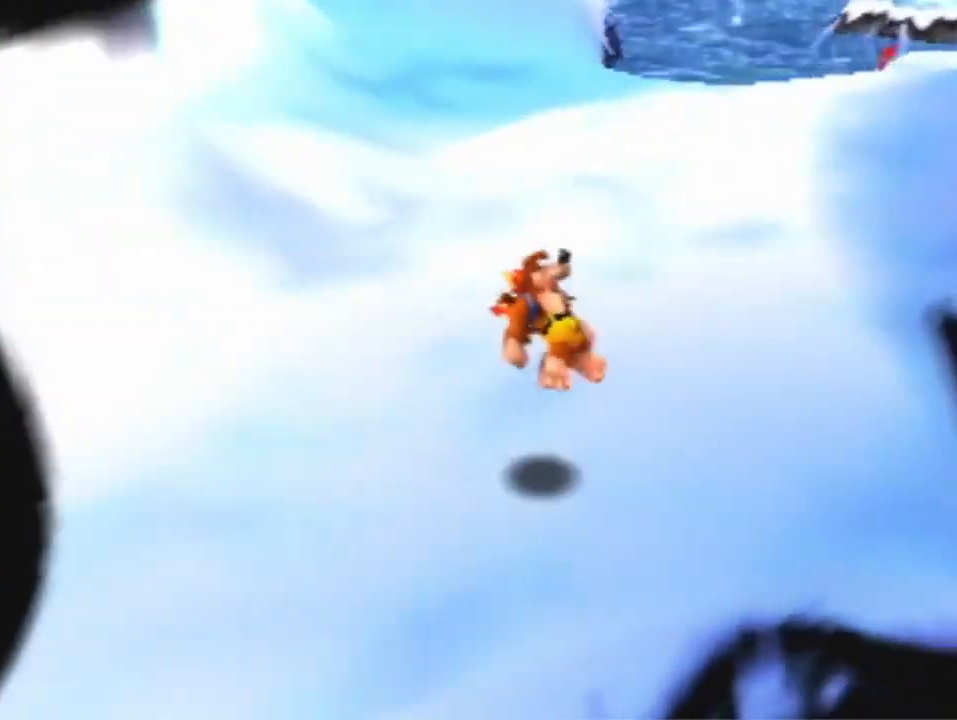
{"buttons": ["R1"], "left_stick": "up", "events": [[200, "A", "down"], [200, "R1", "down"], [367, "A", "up"]]}
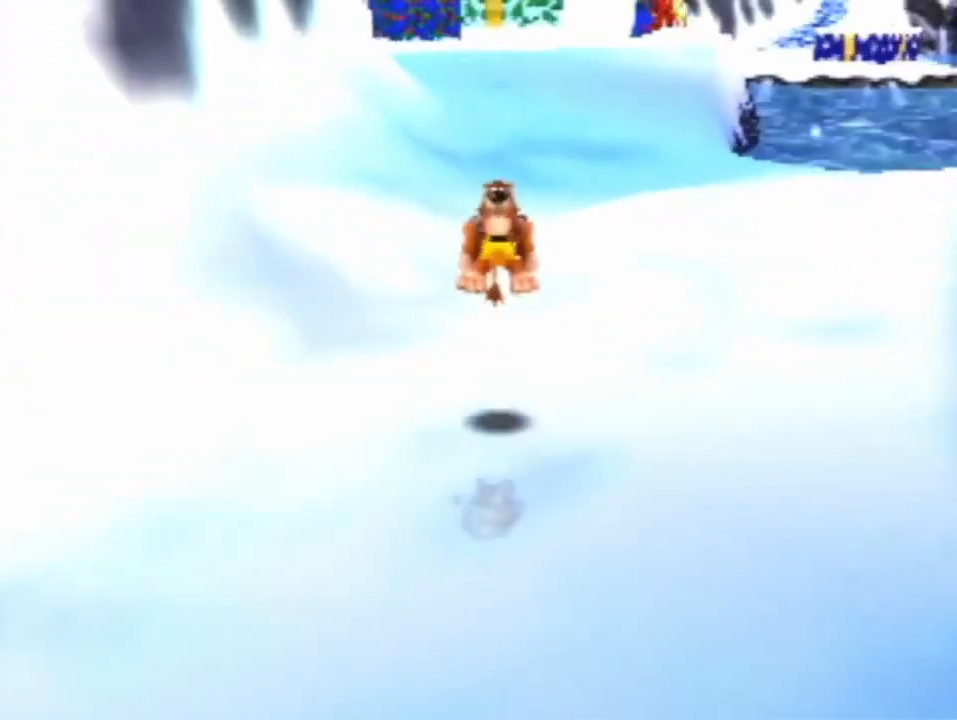
{"buttons": ["R1"], "left_stick": "up", "events": []}
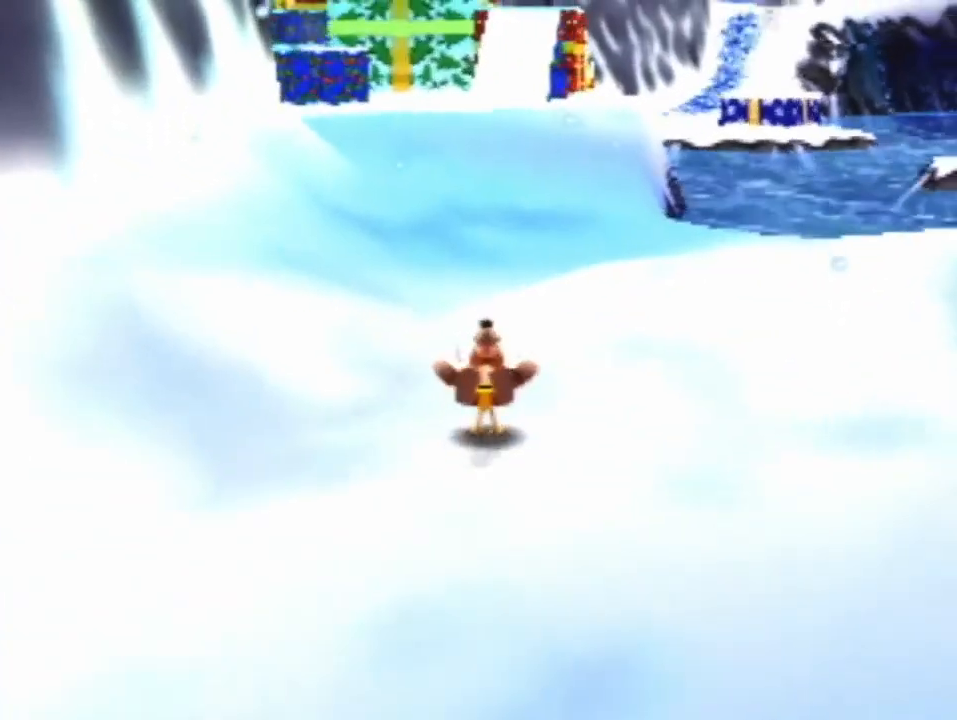
{"buttons": ["R1"], "left_stick": "up", "events": [[67, "A", "down"], [267, "A", "up"]]}
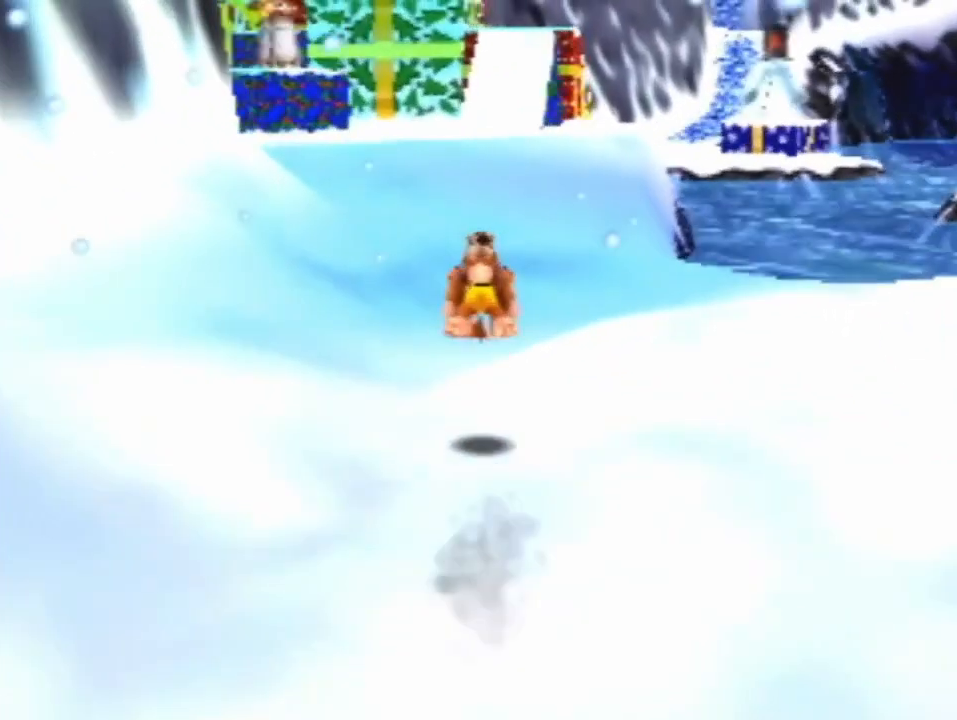
{"buttons": ["R1"], "left_stick": "up", "events": [[267, "A", "down"], [367, "A", "up"]]}
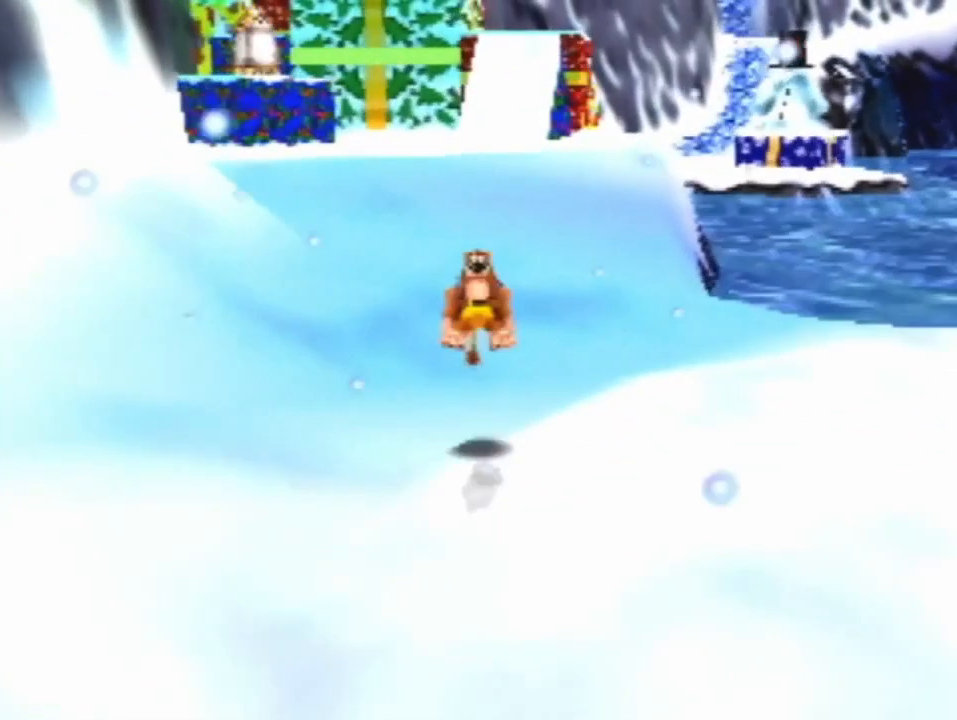
{"buttons": ["R1"], "left_stick": "up", "events": [[333, "A", "down"], [433, "A", "up"]]}
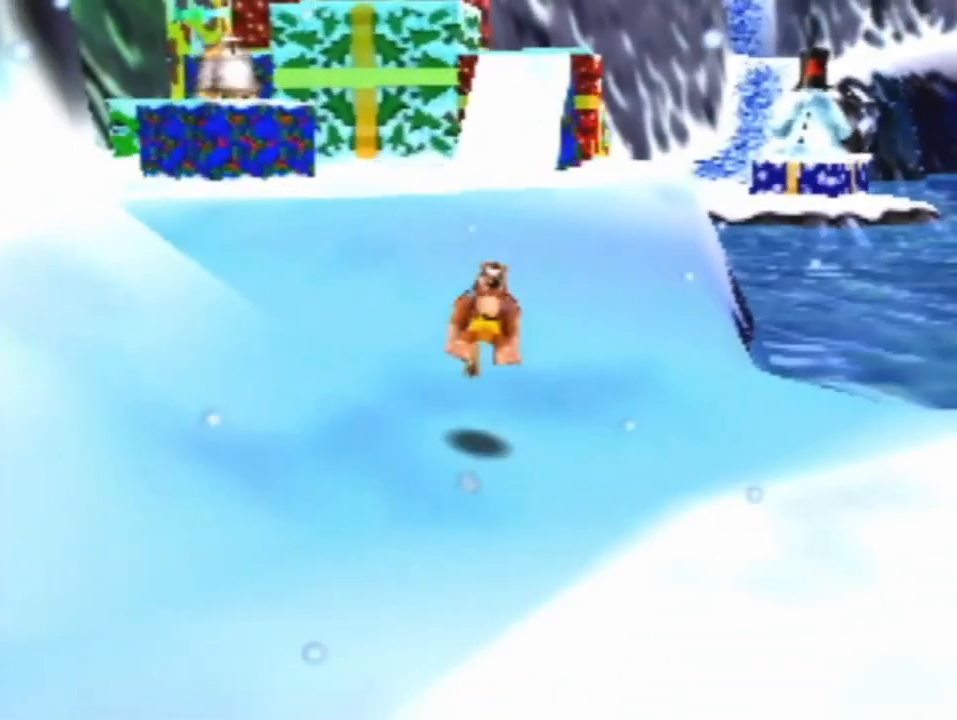
{"buttons": ["A", "R1"], "left_stick": "up", "events": [[433, "R1", "up"], [467, "A", "down"], [500, "R1", "down"]]}
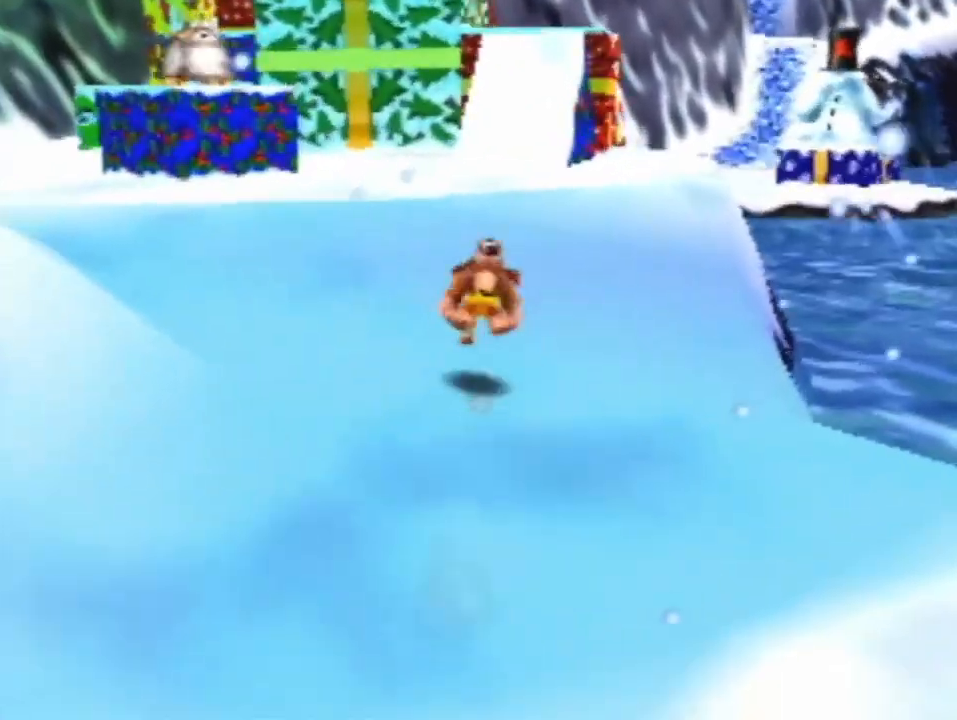
{"buttons": ["A"], "left_stick": "up", "events": [[67, "R1", "up"]]}
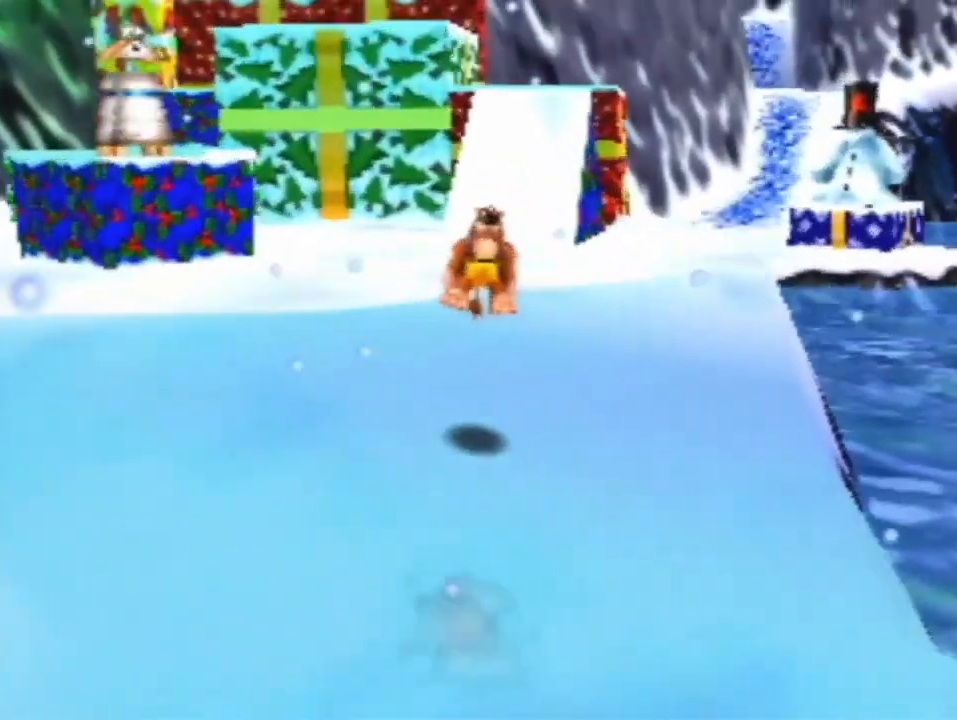
{"buttons": [], "left_stick": "up", "events": [[433, "A", "up"]]}
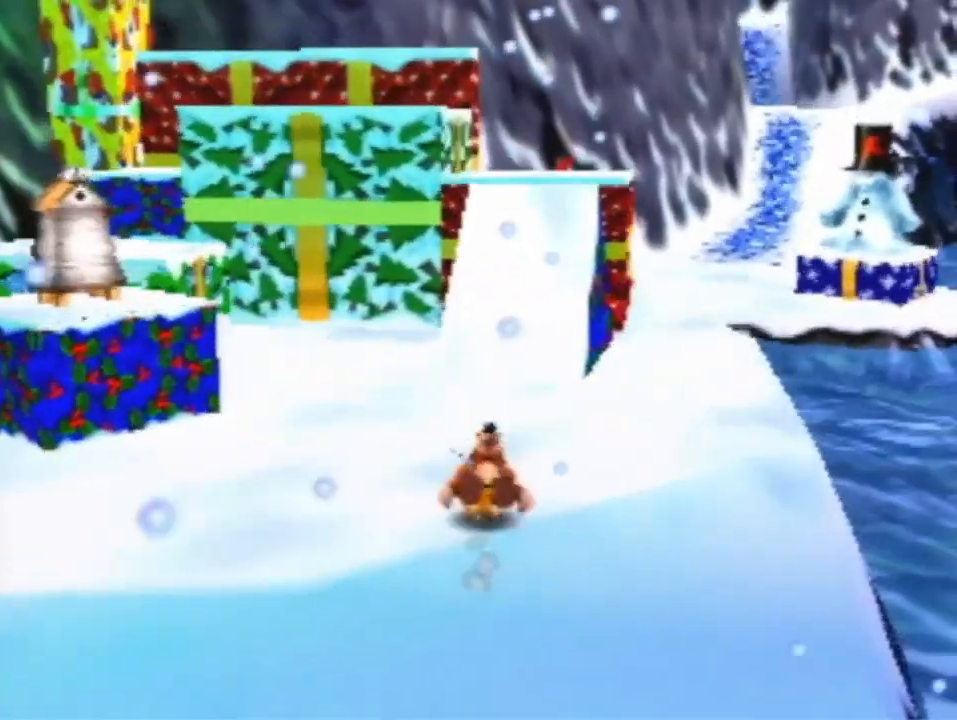
{"buttons": [], "left_stick": "up", "events": [[133, "A", "down"], [233, "A", "up"]]}
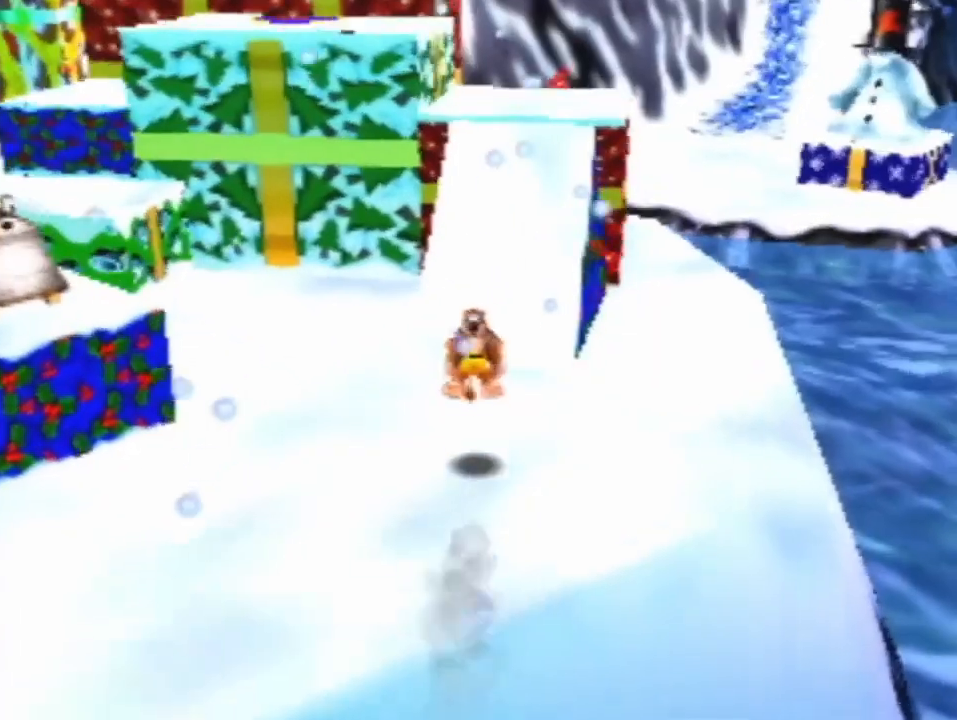
{"buttons": ["A"], "left_stick": "up", "events": [[367, "A", "down"]]}
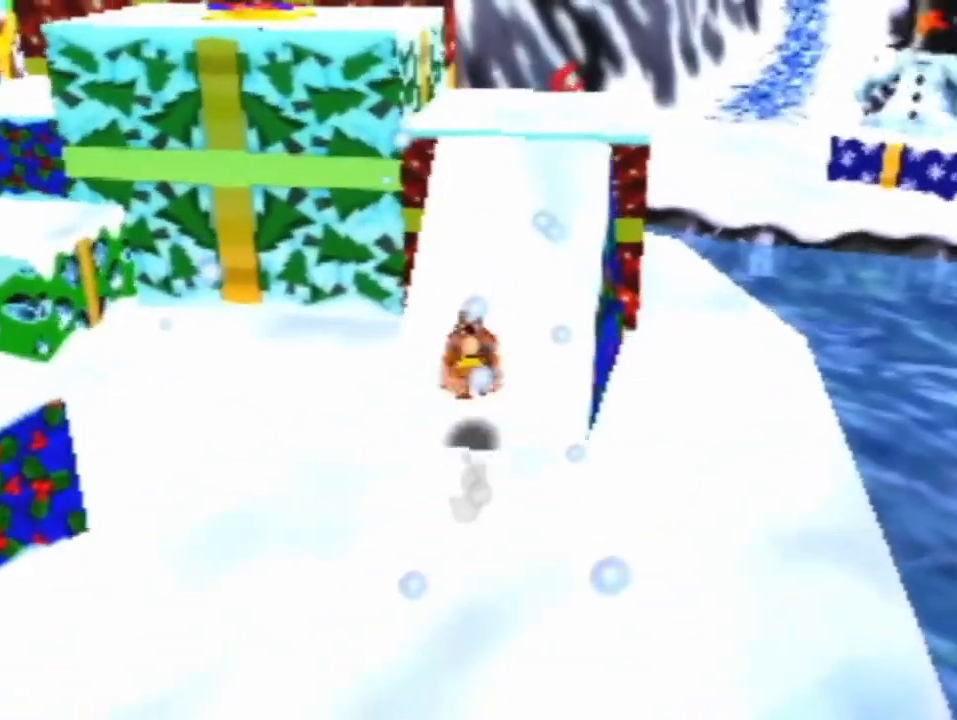
{"buttons": [], "left_stick": "up", "events": [[300, "A", "up"], [433, "A", "down"], [500, "A", "up"]]}
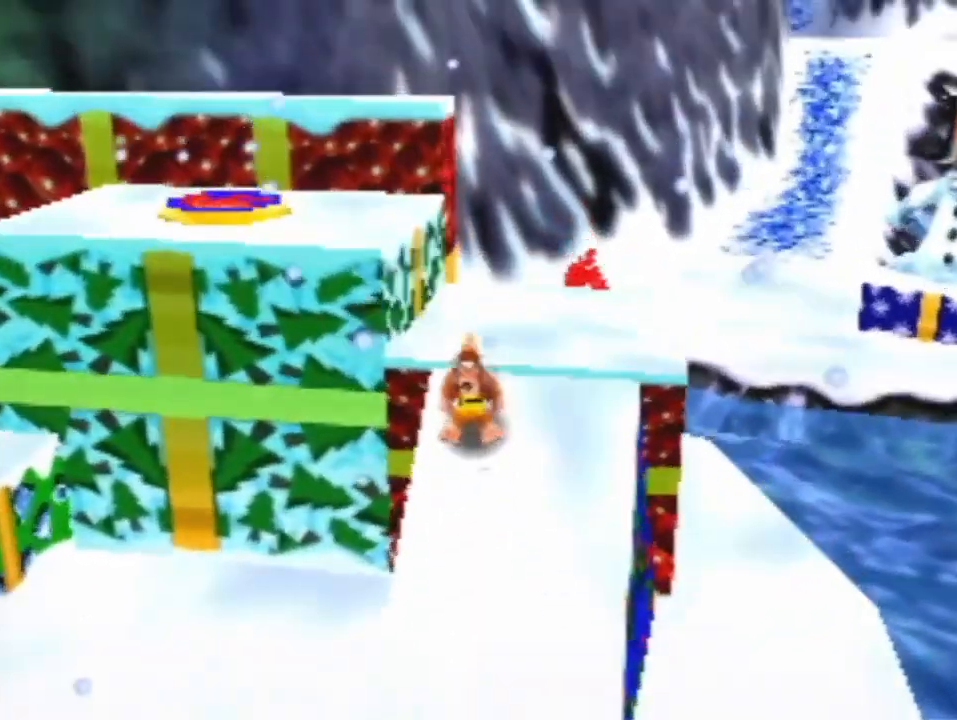
{"buttons": ["A"], "left_stick": "up", "events": [[467, "A", "down"]]}
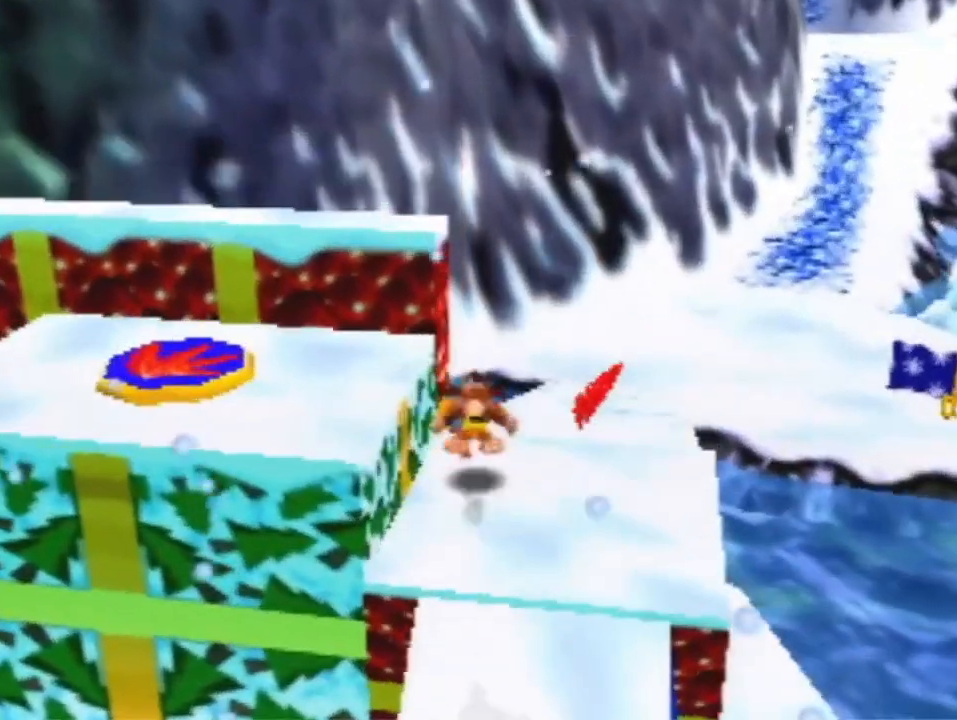
{"buttons": [], "left_stick": "down-left", "events": [[33, "A", "up"], [233, "left_stick", "up-left"], [433, "left_stick", "down-left"]]}
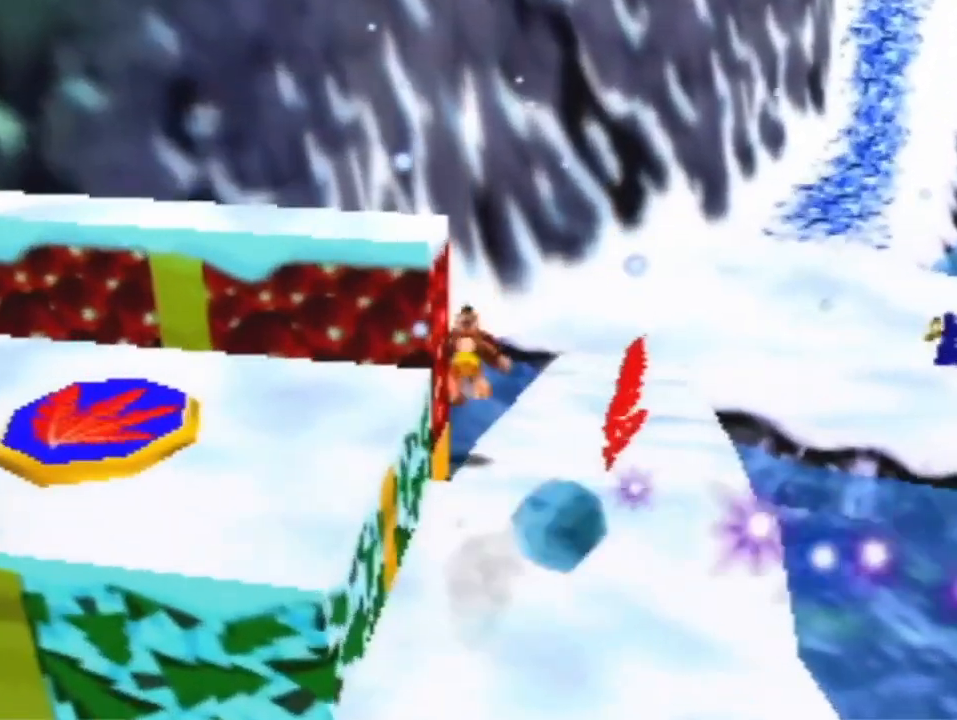
{"buttons": ["A"], "left_stick": "up-right", "events": [[67, "left_stick", "down"], [400, "left_stick", "up-right"], [467, "A", "down"]]}
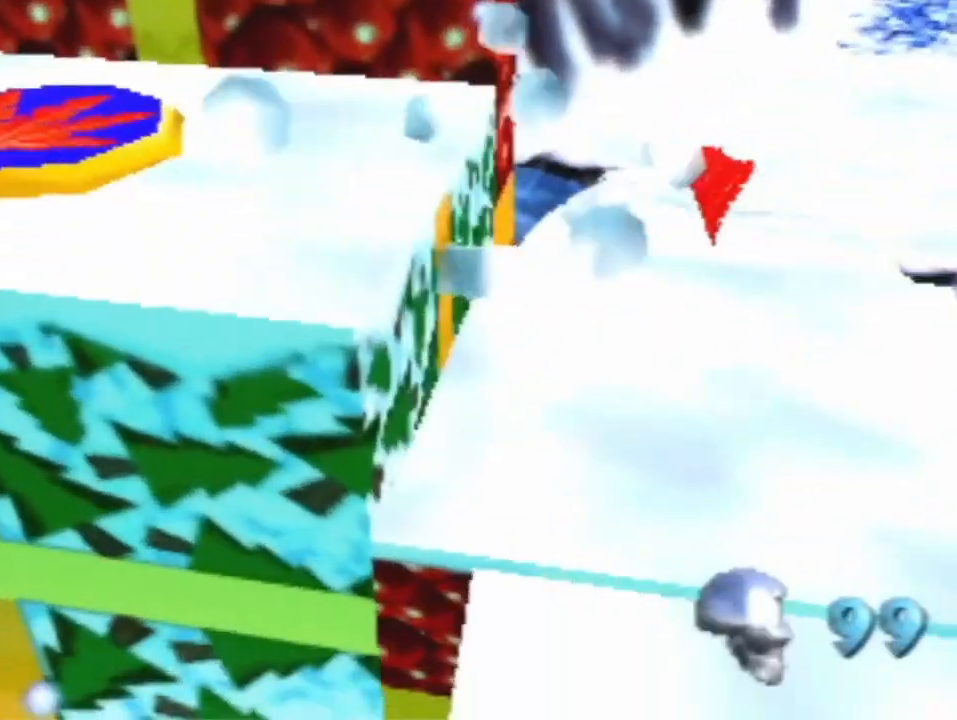
{"buttons": [], "left_stick": "down-right", "events": [[200, "left_stick", "right"], [300, "left_stick", "down-right"], [467, "A", "up"]]}
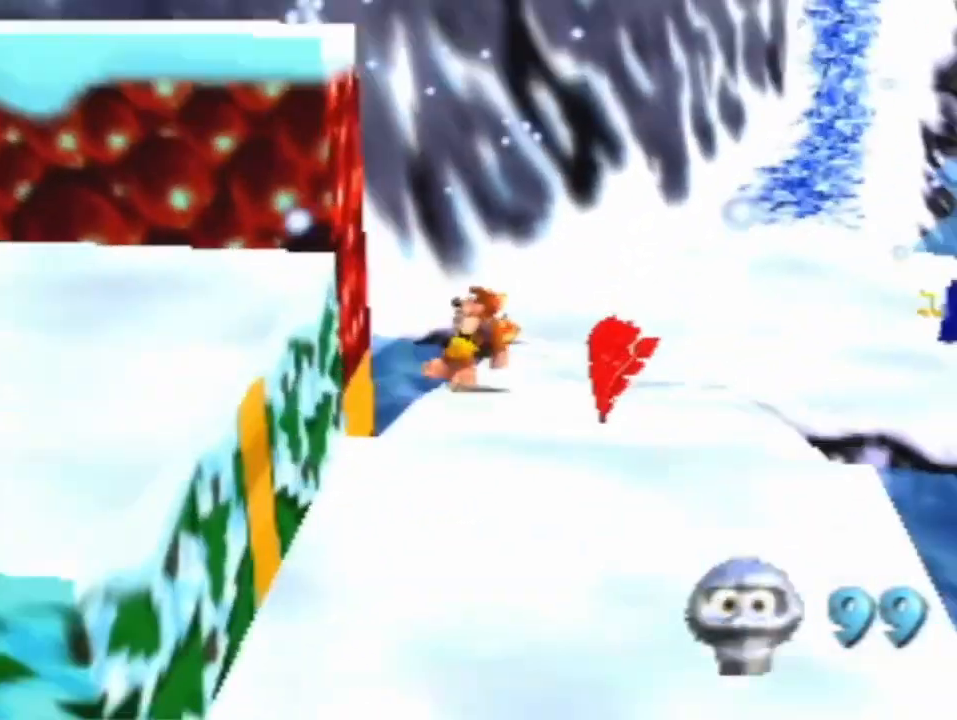
{"buttons": [], "left_stick": "down-left", "events": [[167, "left_stick", "down"], [467, "left_stick", "down-left"]]}
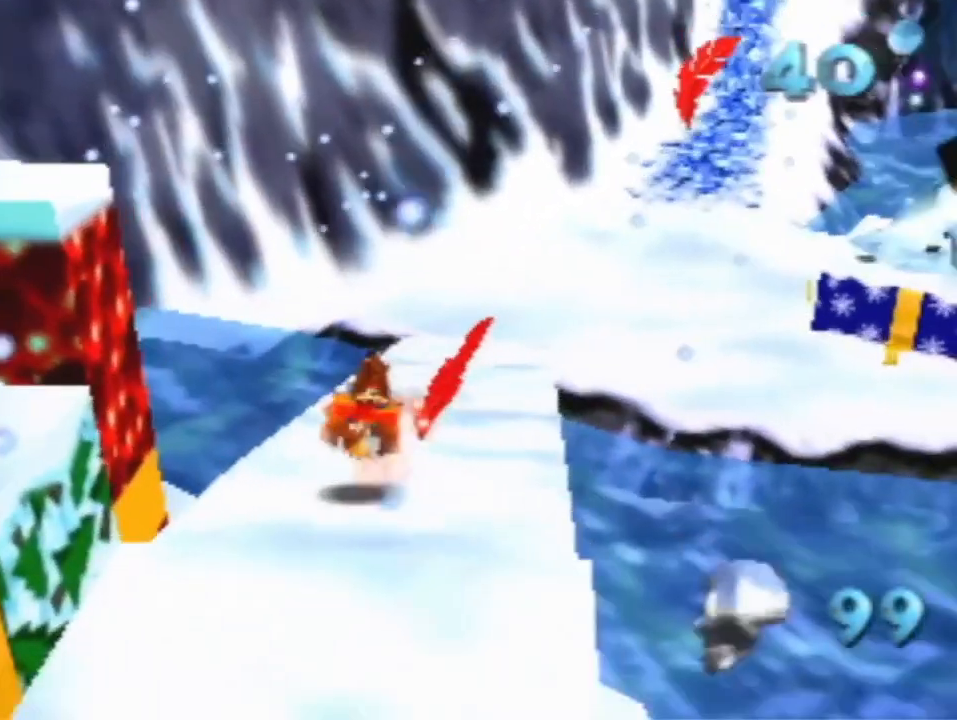
{"buttons": ["A"], "left_stick": "left", "events": [[200, "A", "down"], [400, "left_stick", "left"]]}